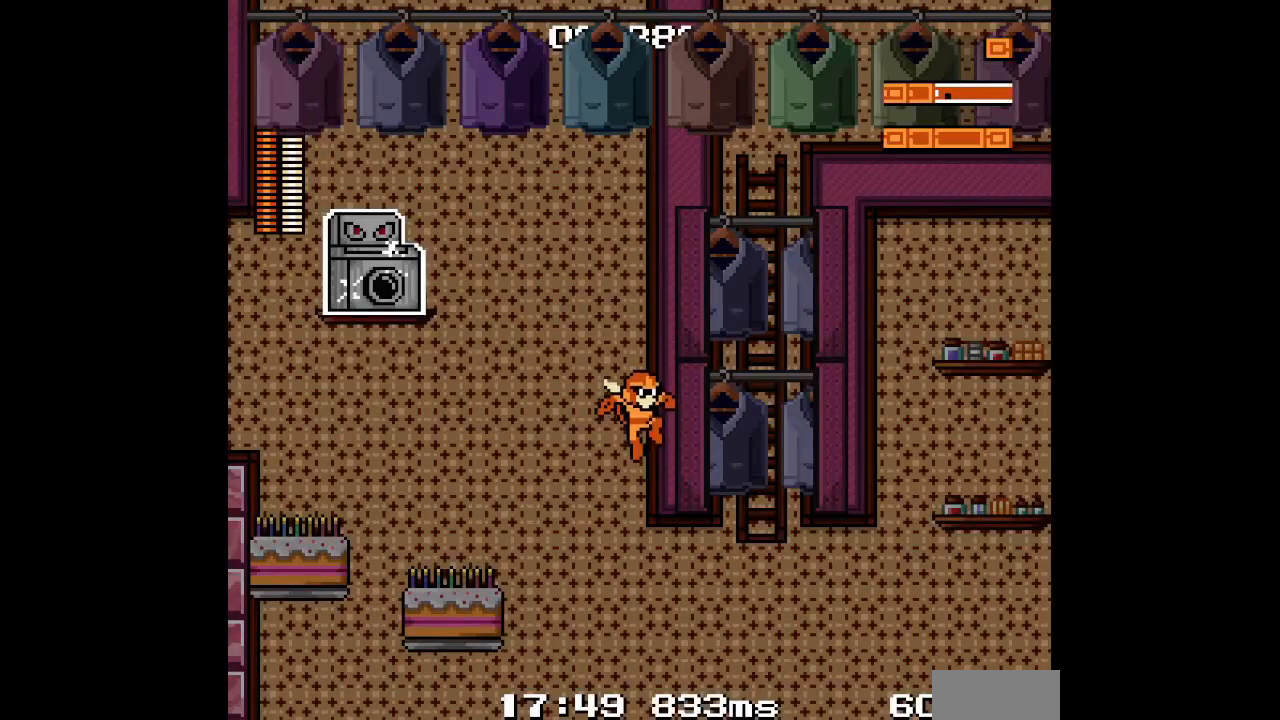
Gameplay with a controller (Xbox layout); each line is a JSON object with the inputs held at the frame after it. "events" lists button and stick changes between this image and that frame as [ms after this image, input, new state], when the widget could be followed in between. Not read: HOME L2 R2 left_stick right_stick.
{"buttons": ["DPAD_RIGHT"], "events": [[100, "L3", "down"], [200, "L3", "up"]]}
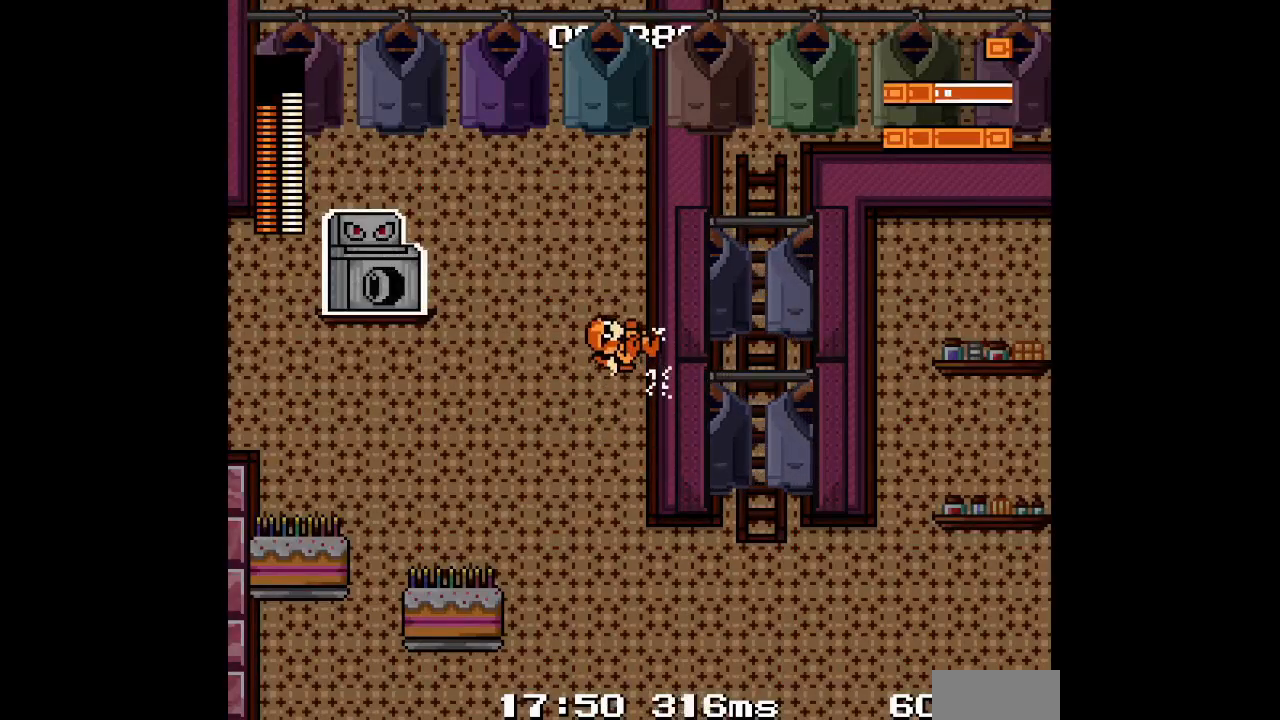
{"buttons": ["DPAD_RIGHT"], "events": []}
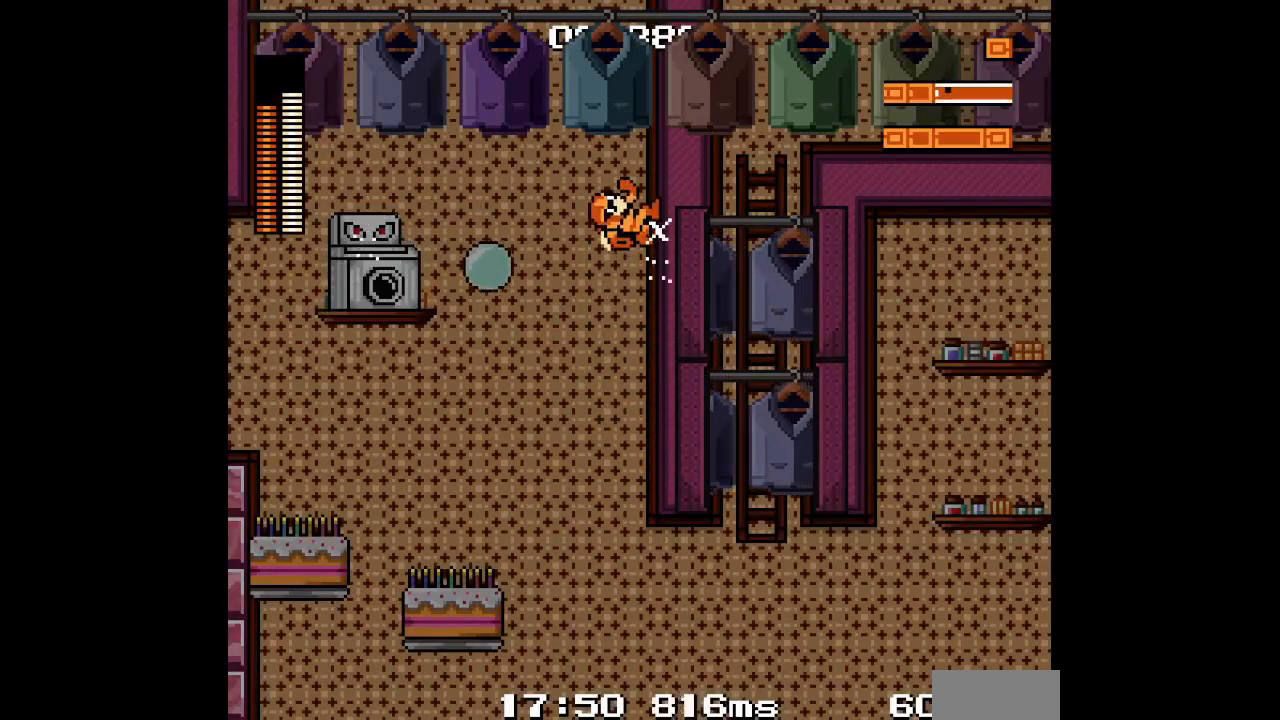
{"buttons": ["DPAD_RIGHT"], "events": []}
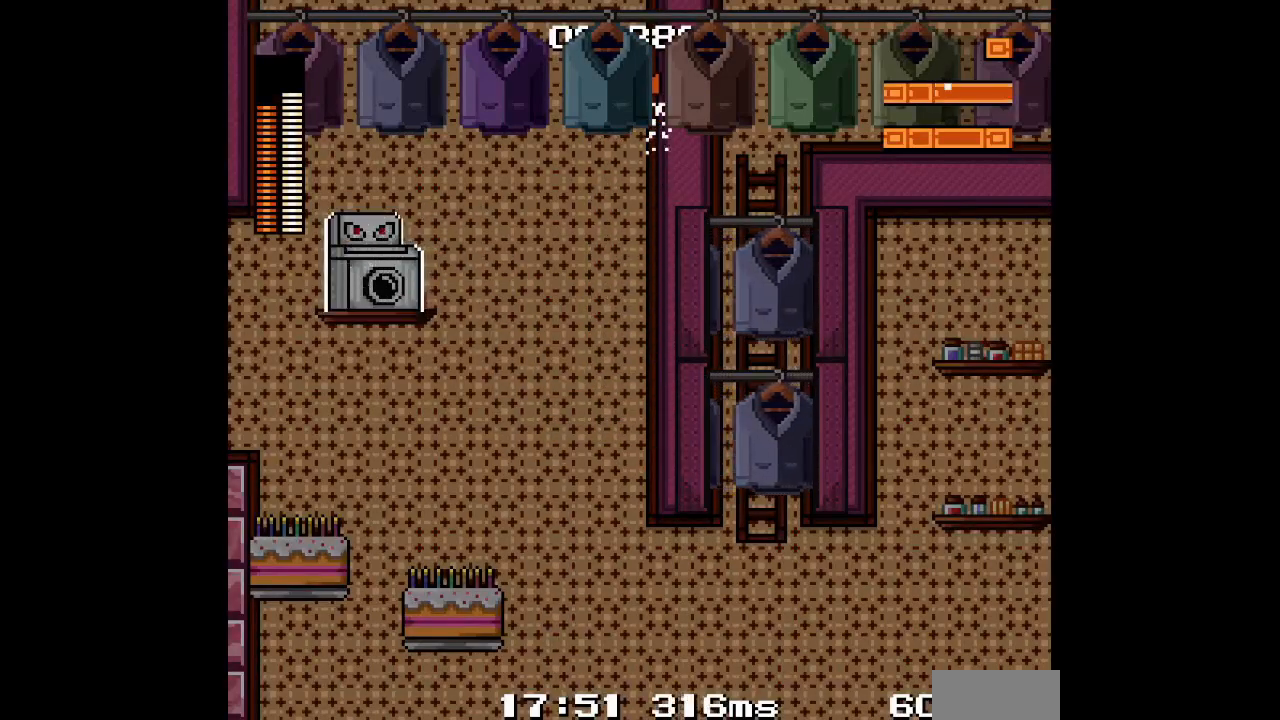
{"buttons": []}
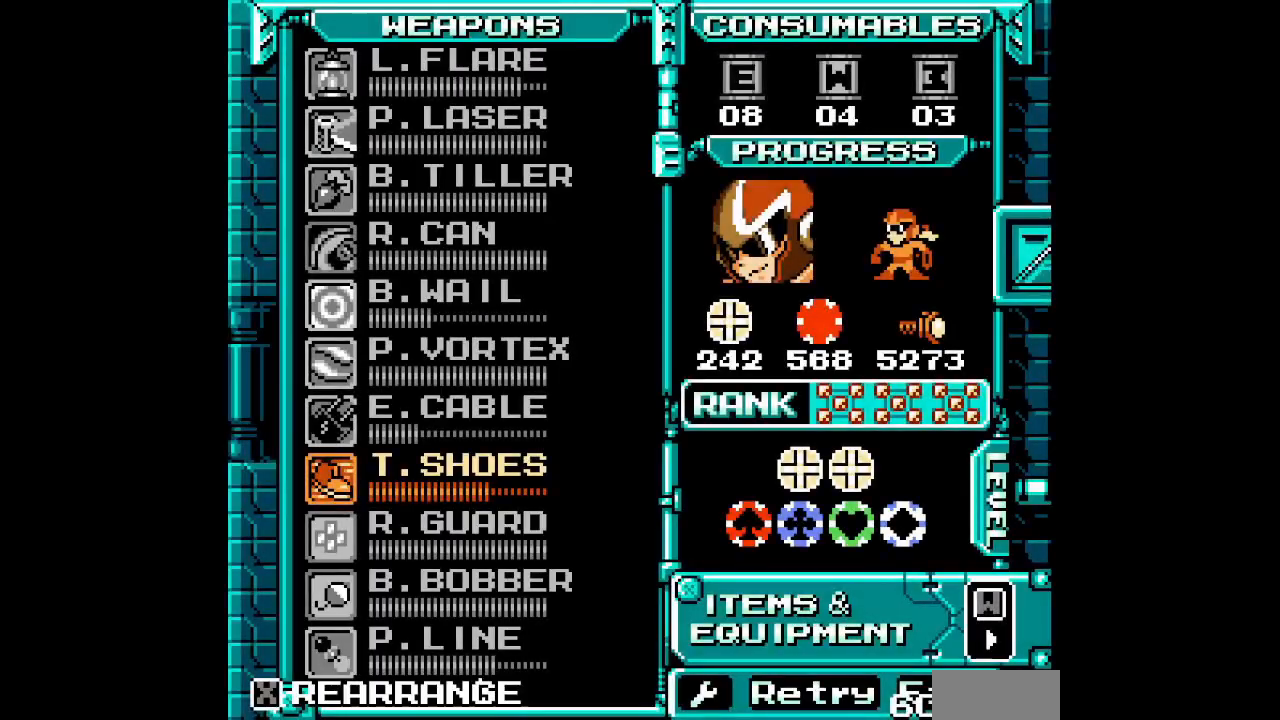
{"buttons": [], "events": [[333, "DPAD_UP", "down"], [417, "DPAD_UP", "up"]]}
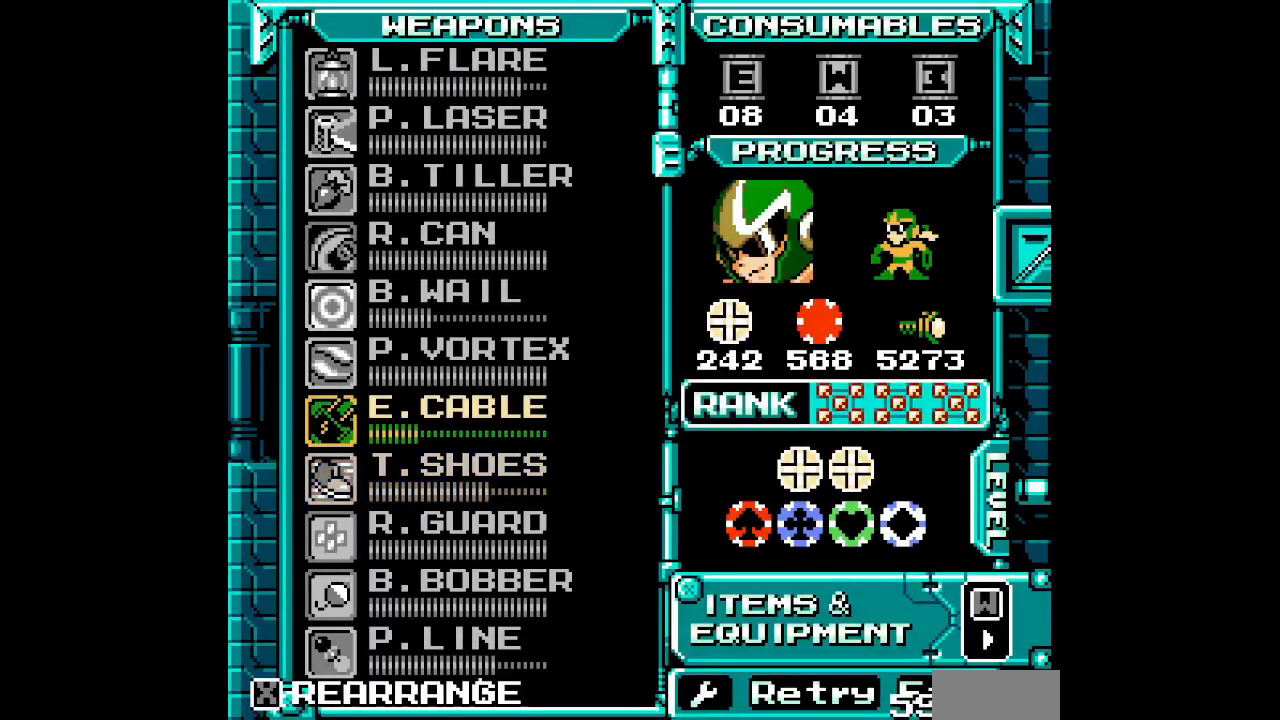
{"buttons": [], "events": [[33, "DPAD_UP", "down"], [133, "DPAD_UP", "up"], [200, "DPAD_UP", "down"], [267, "DPAD_UP", "up"]]}
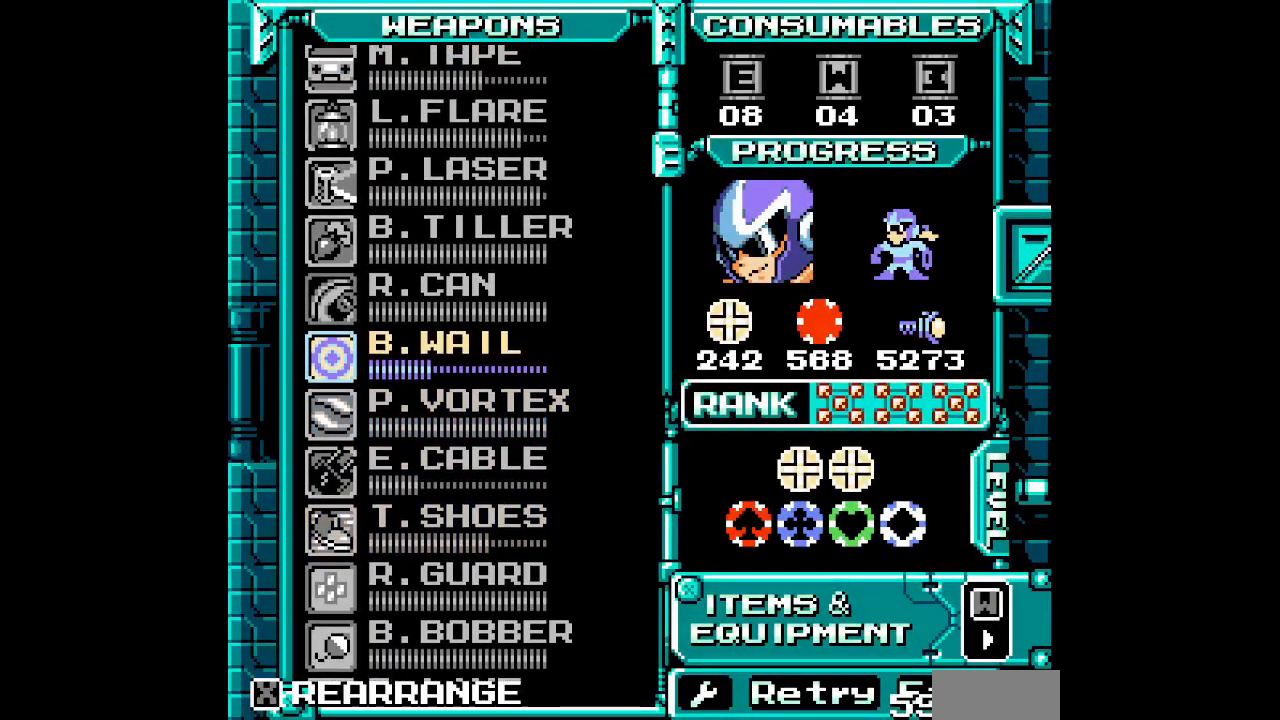
{"buttons": []}
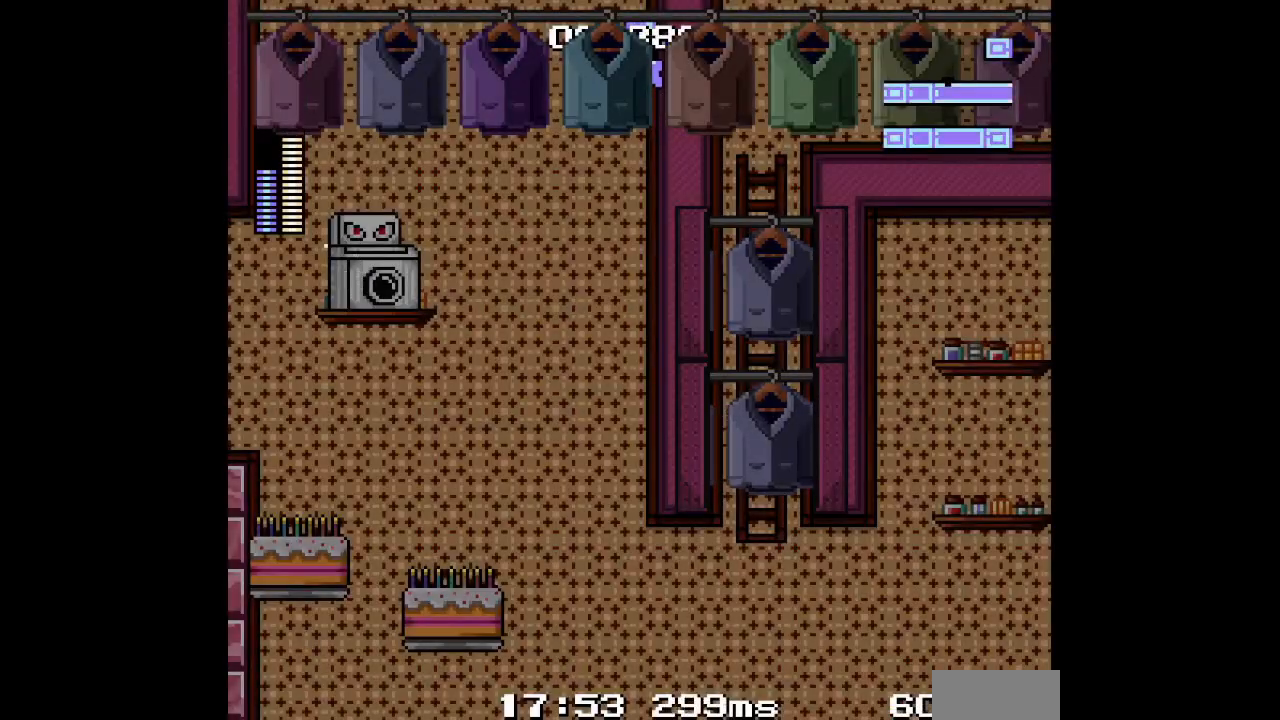
{"buttons": [], "events": [[117, "DPAD_LEFT", "down"], [150, "L3", "down"], [267, "L3", "up"], [450, "DPAD_LEFT", "up"]]}
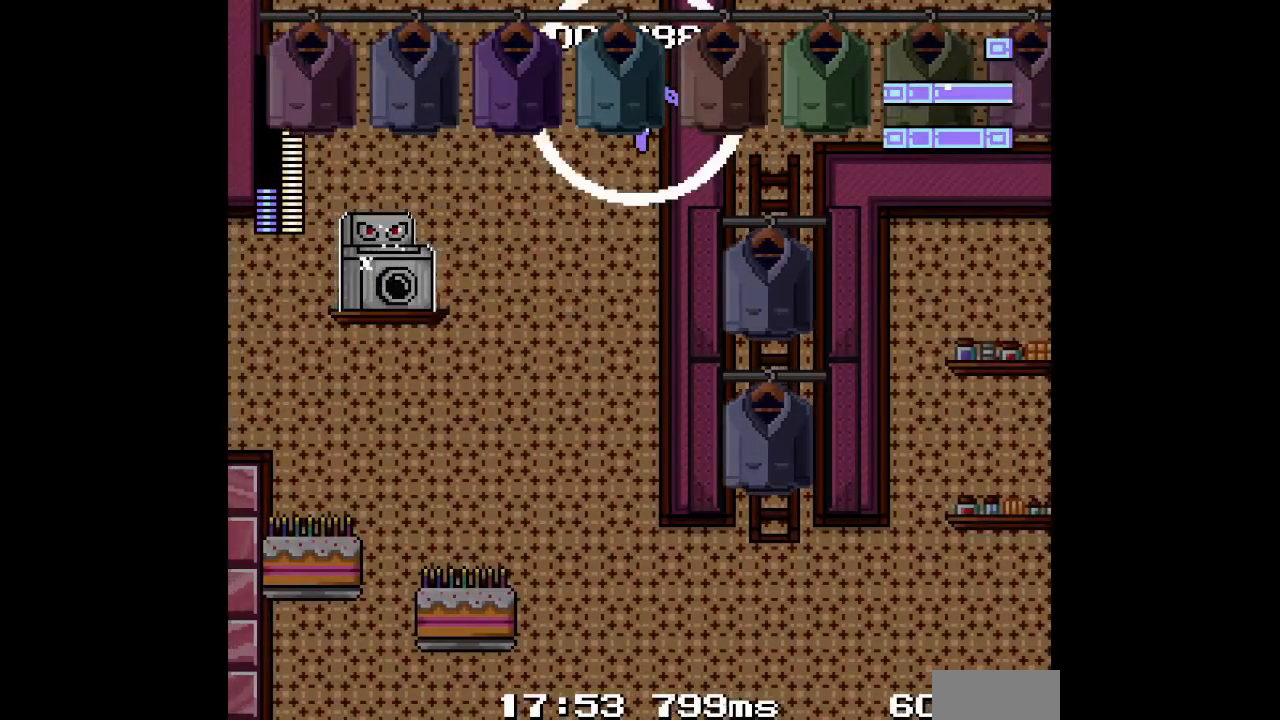
{"buttons": ["DPAD_LEFT"], "events": [[133, "DPAD_LEFT", "down"]]}
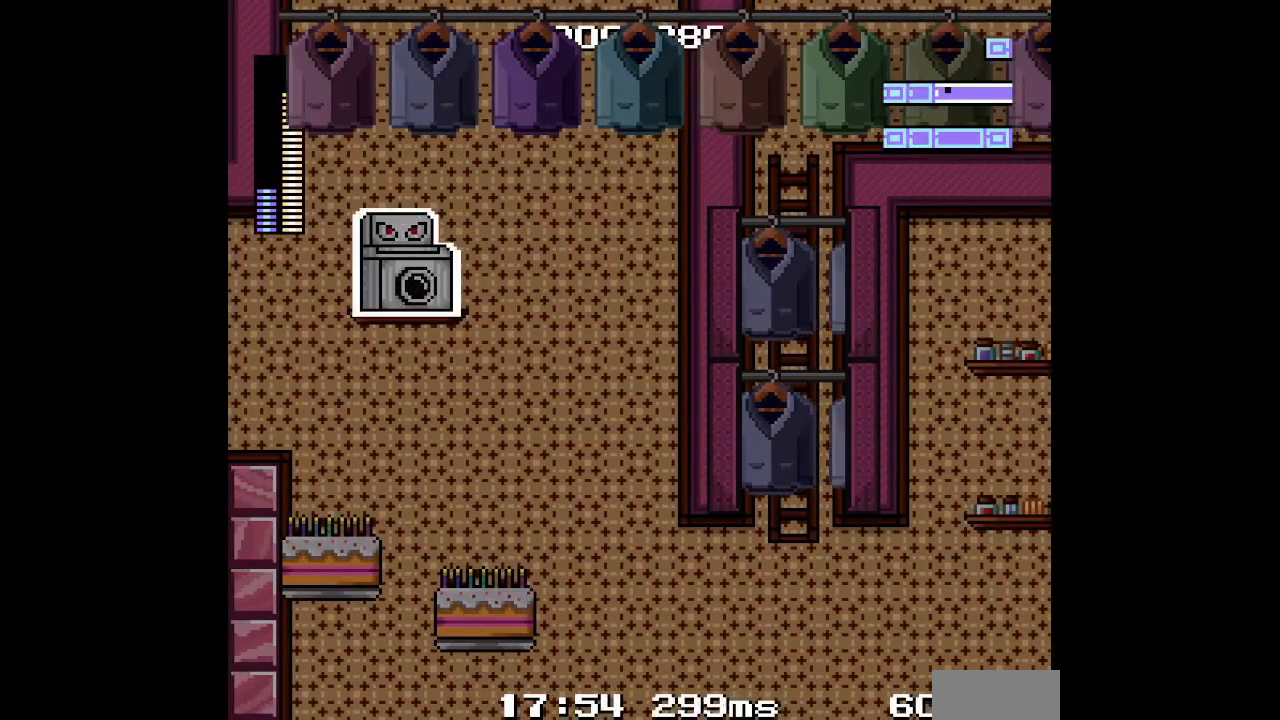
{"buttons": ["DPAD_LEFT"], "events": [[33, "L3", "down"], [167, "L3", "up"]]}